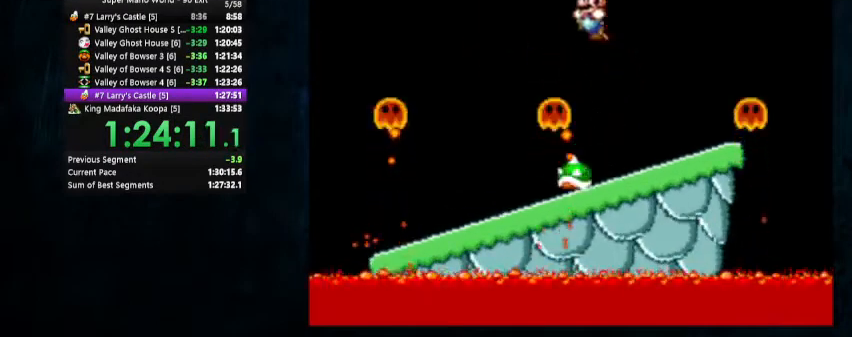
Gameplay with a controller (Nintendo layout); each line is a JSON object with the inputs held at the frame after it. "events" lists button and stick changes between this image and that frame as [ms after this image, input, new state], when the widget could be followed in between. Not read: L1 L3 R1 R3.
{"buttons": ["Y", "DPAD_UP", "DPAD_LEFT"], "events": [[67, "B", "up"], [67, "DPAD_LEFT", "up"], [67, "DPAD_RIGHT", "down"], [433, "DPAD_LEFT", "down"], [433, "DPAD_RIGHT", "up"], [467, "DPAD_UP", "down"]]}
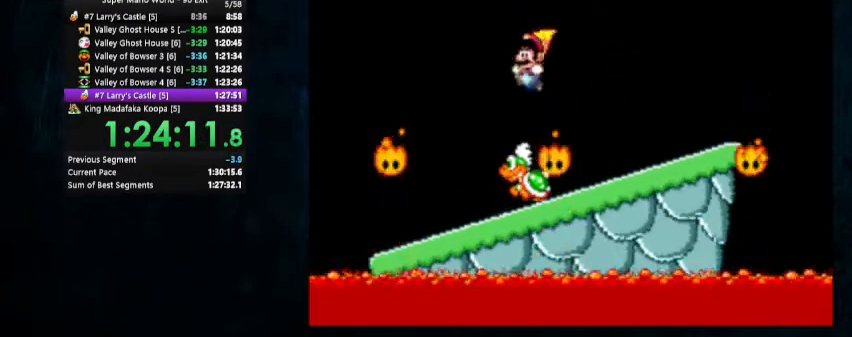
{"buttons": ["Y", "DPAD_UP", "DPAD_RIGHT"], "events": [[67, "DPAD_UP", "up"], [167, "DPAD_UP", "down"], [300, "DPAD_UP", "up"], [333, "DPAD_LEFT", "up"], [433, "DPAD_RIGHT", "down"], [433, "DPAD_UP", "down"]]}
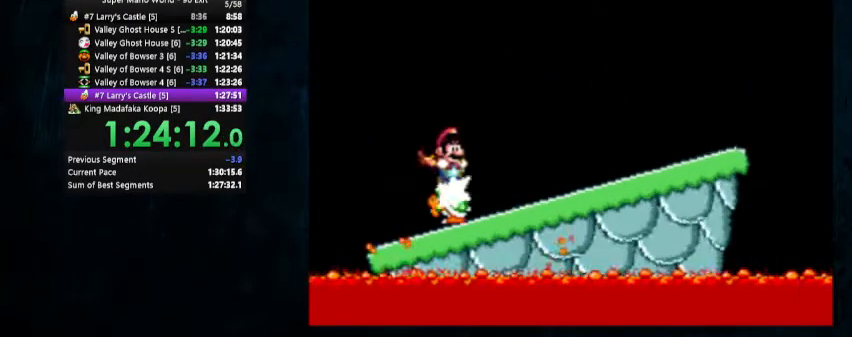
{"buttons": ["DPAD_LEFT"], "events": [[100, "DPAD_RIGHT", "up"], [100, "DPAD_UP", "up"], [233, "Y", "up"], [333, "DPAD_LEFT", "down"]]}
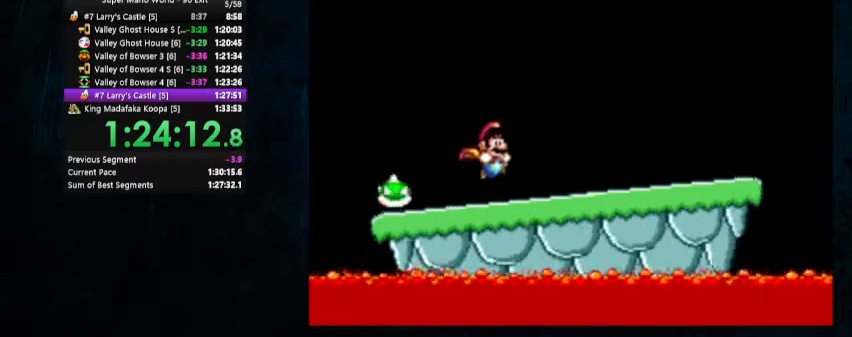
{"buttons": ["DPAD_LEFT"], "events": []}
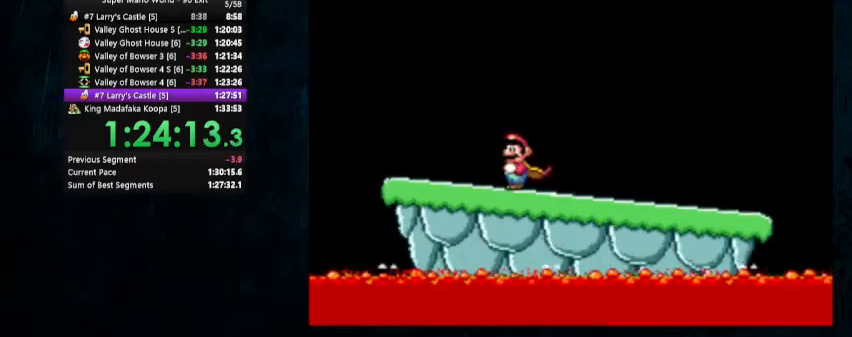
{"buttons": [], "events": [[33, "DPAD_LEFT", "up"]]}